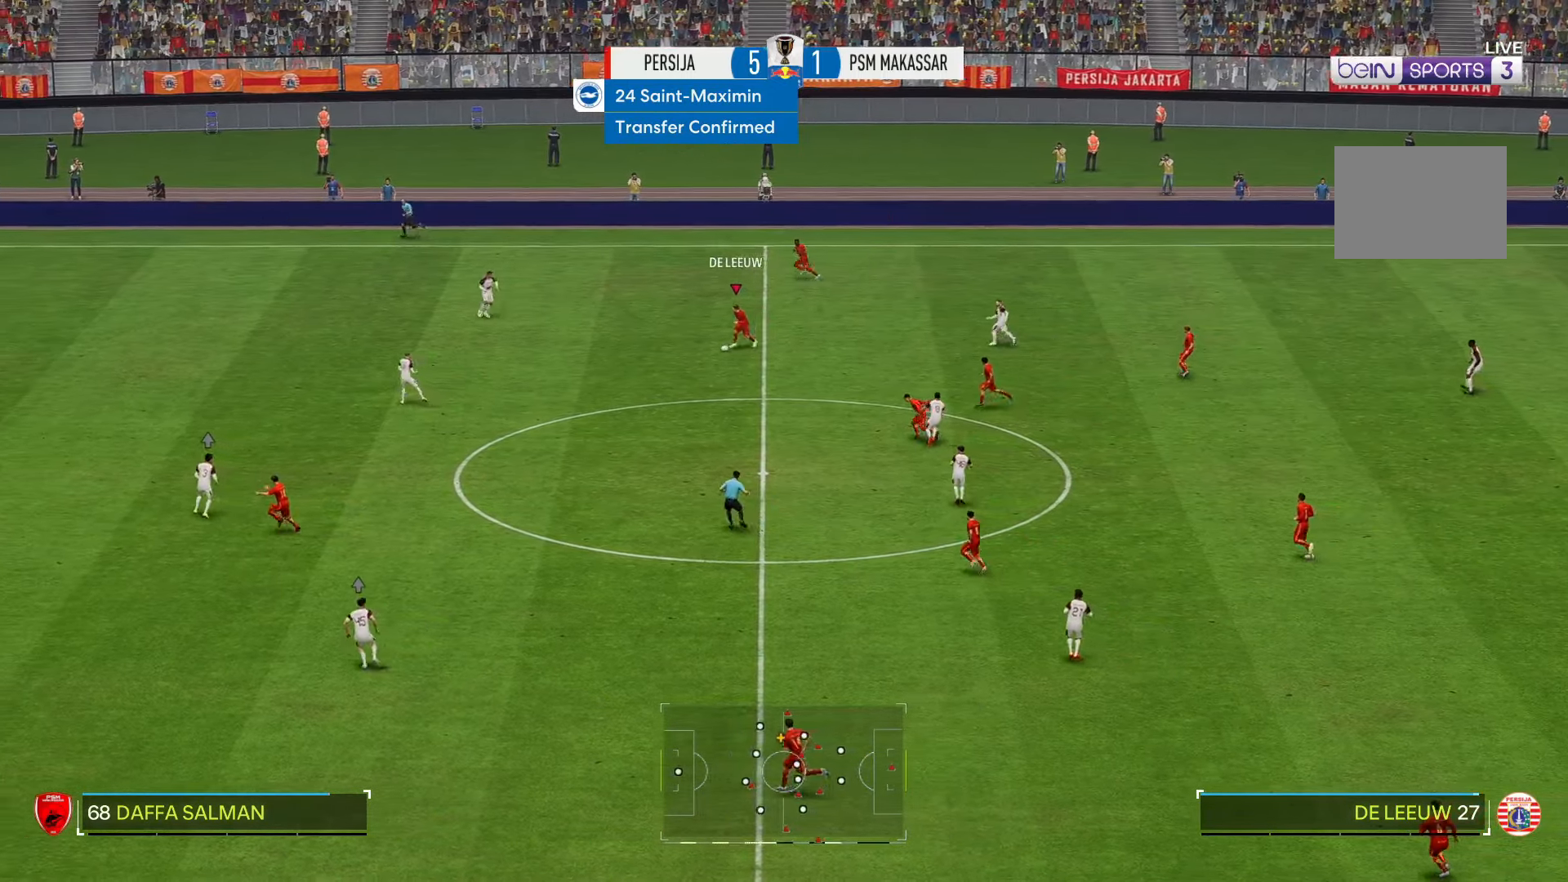
Gameplay with a controller (Xbox layout); each line is a JSON object with the inputs held at the frame after it. "events" lists button and stick changes between this image and that frame as [ms after this image, input, new state], when the widget could be followed in between. Not read: L3 R3.
{"buttons": ["R2"], "left_stick": "left", "right_stick": "center", "events": []}
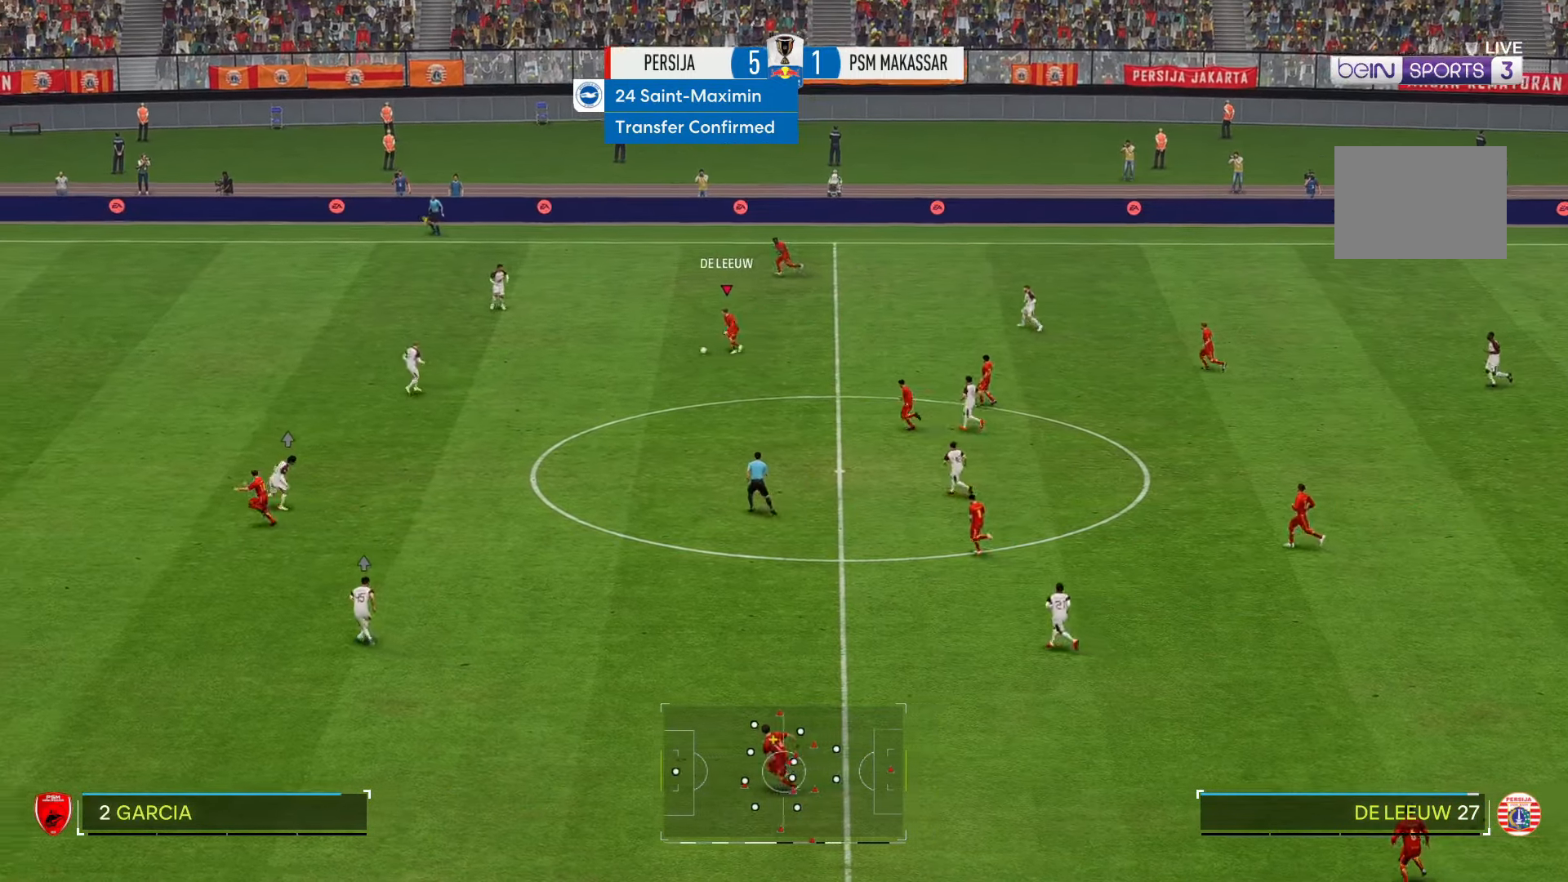
{"buttons": [], "left_stick": "left", "right_stick": "center", "events": [[234, "R2", "up"]]}
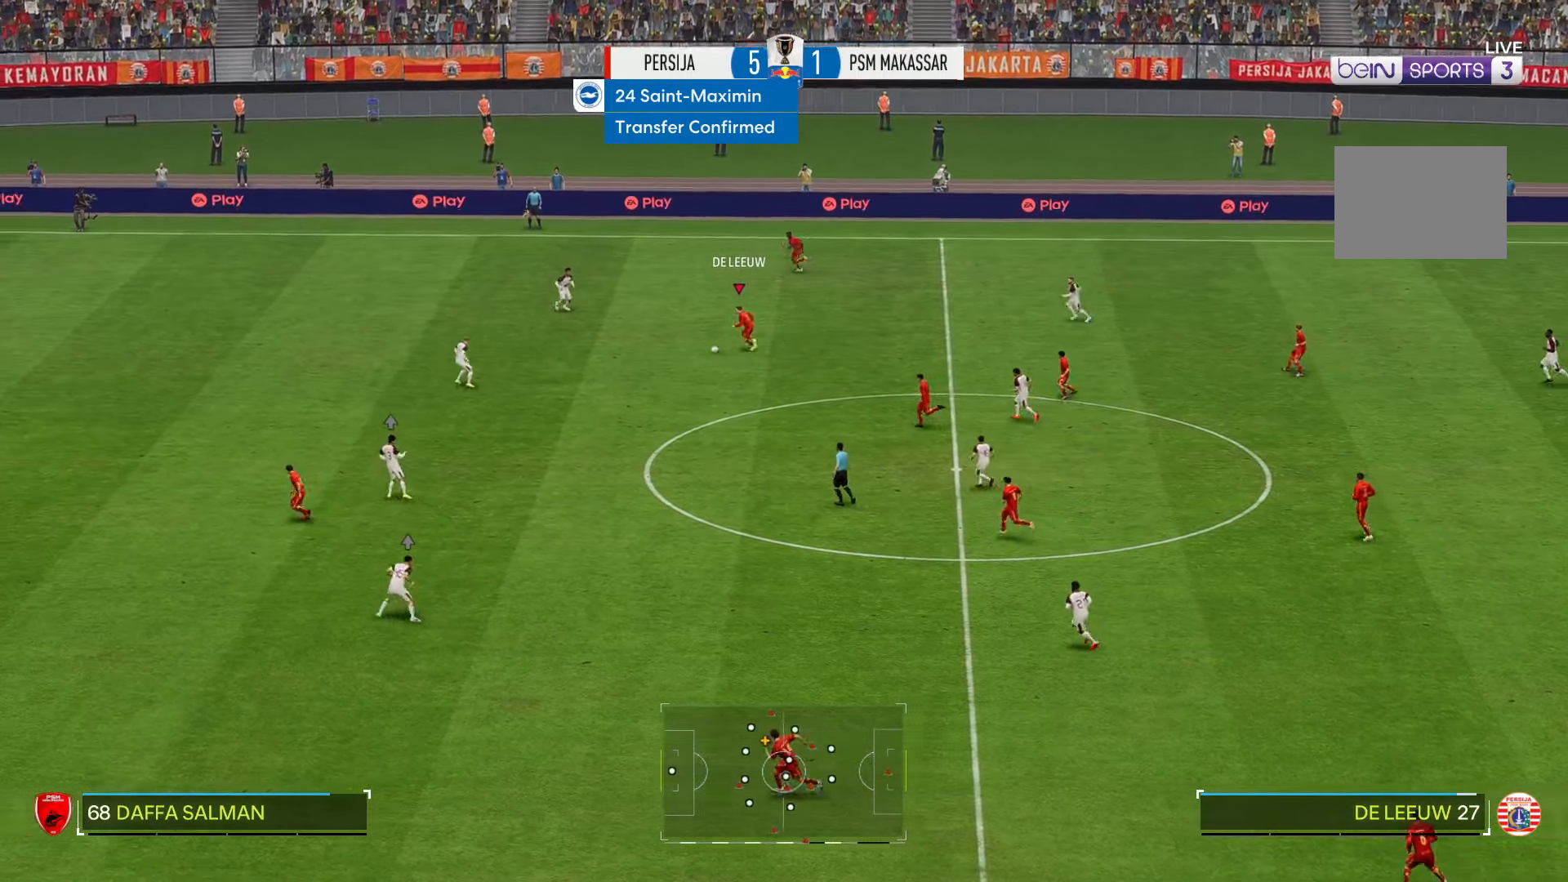
{"buttons": [], "left_stick": "left", "right_stick": "center", "events": []}
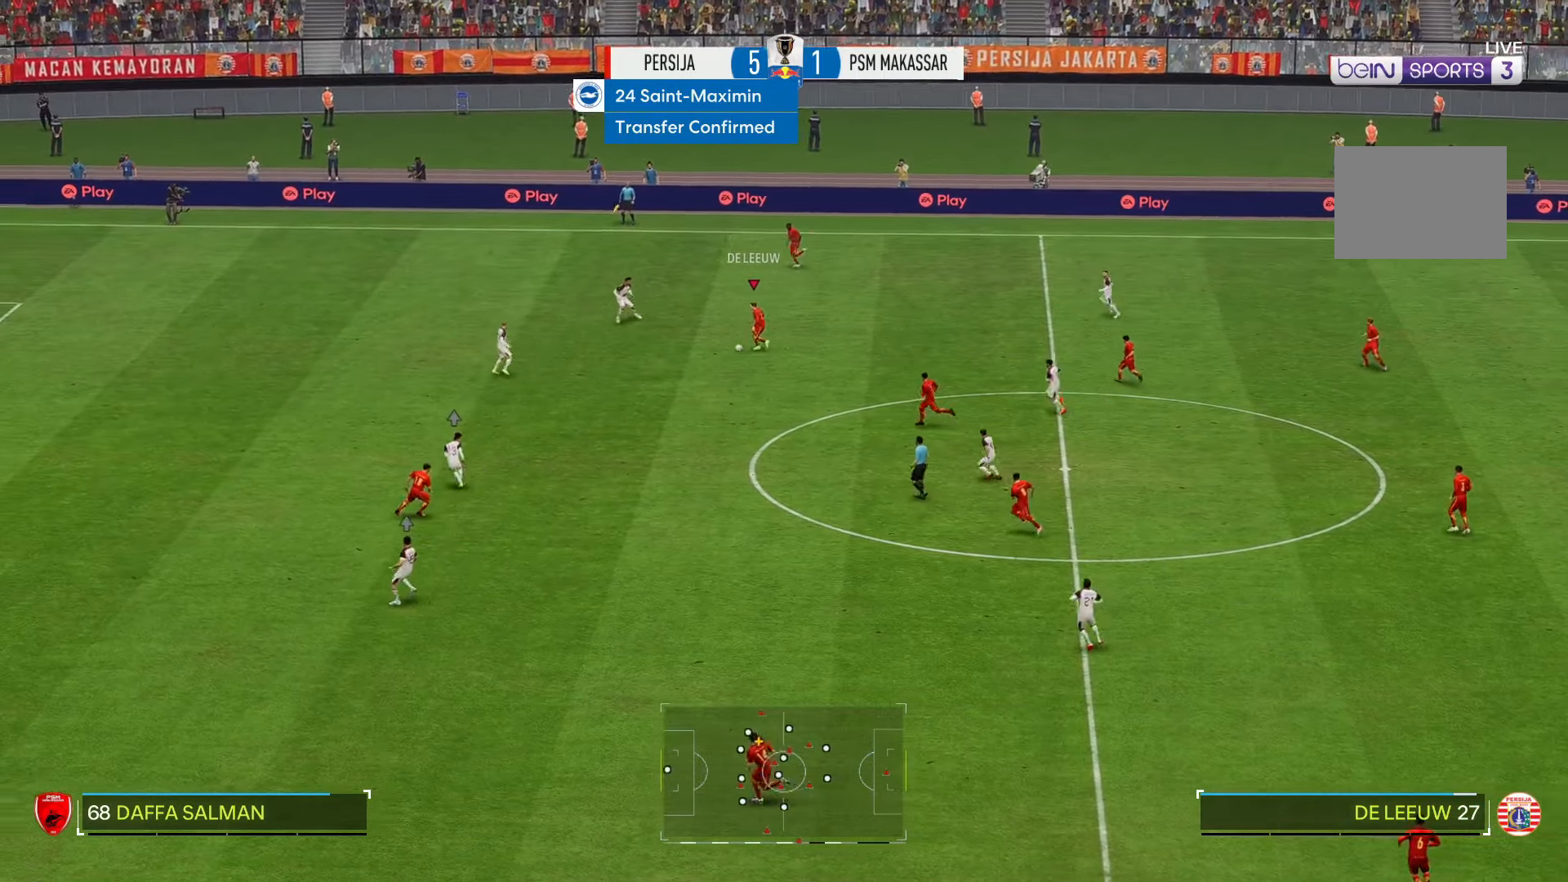
{"buttons": [], "left_stick": "left", "right_stick": "center", "events": []}
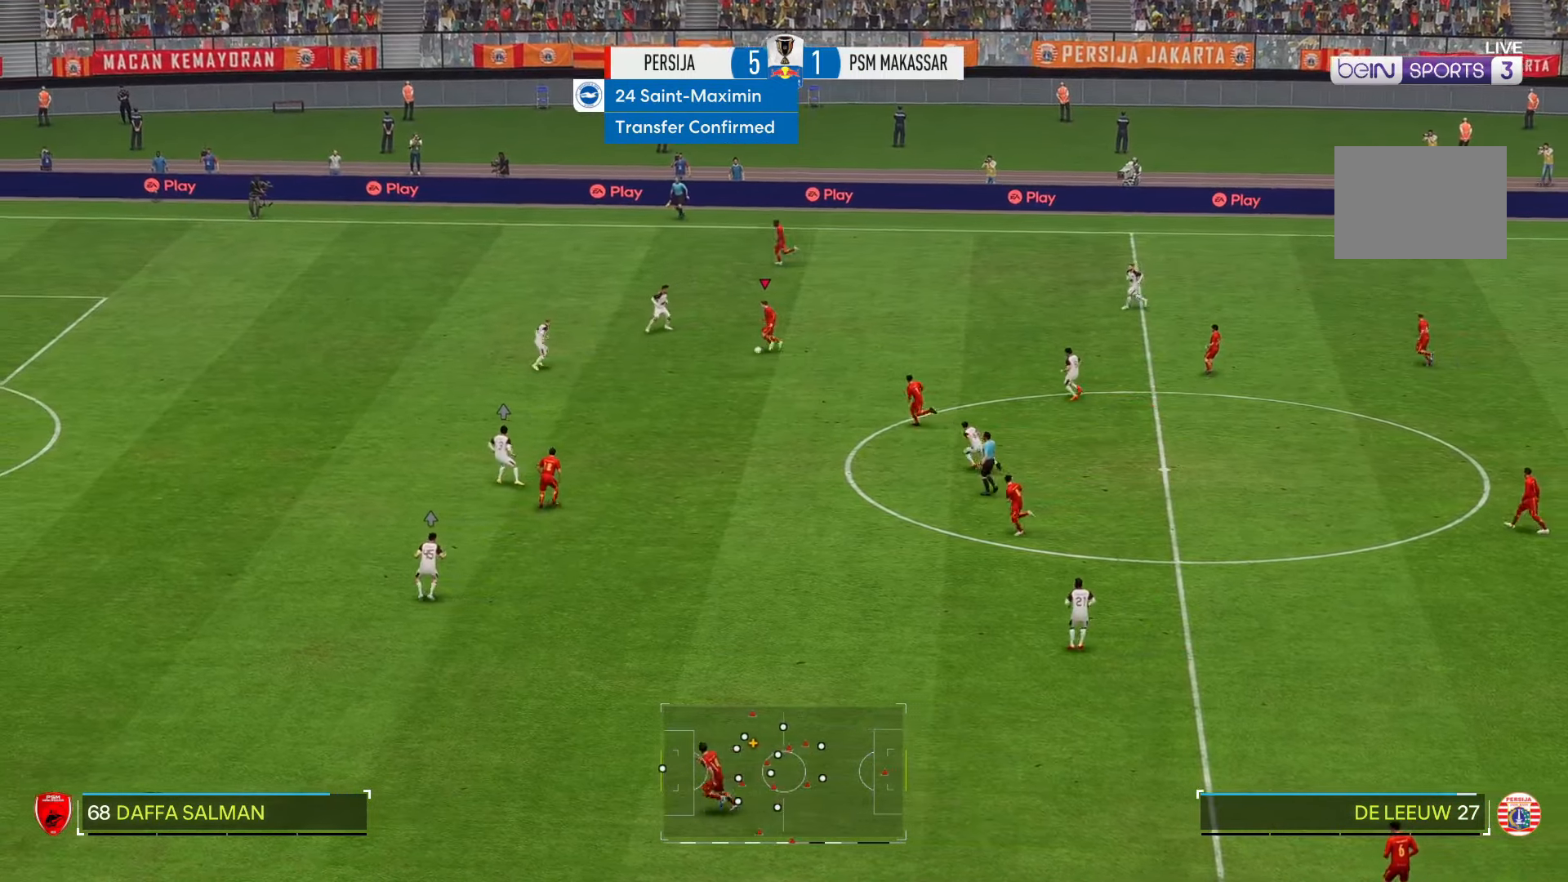
{"buttons": [], "left_stick": "up-left", "right_stick": "center", "events": [[50, "left_stick", "down-left"], [417, "left_stick", "up-left"]]}
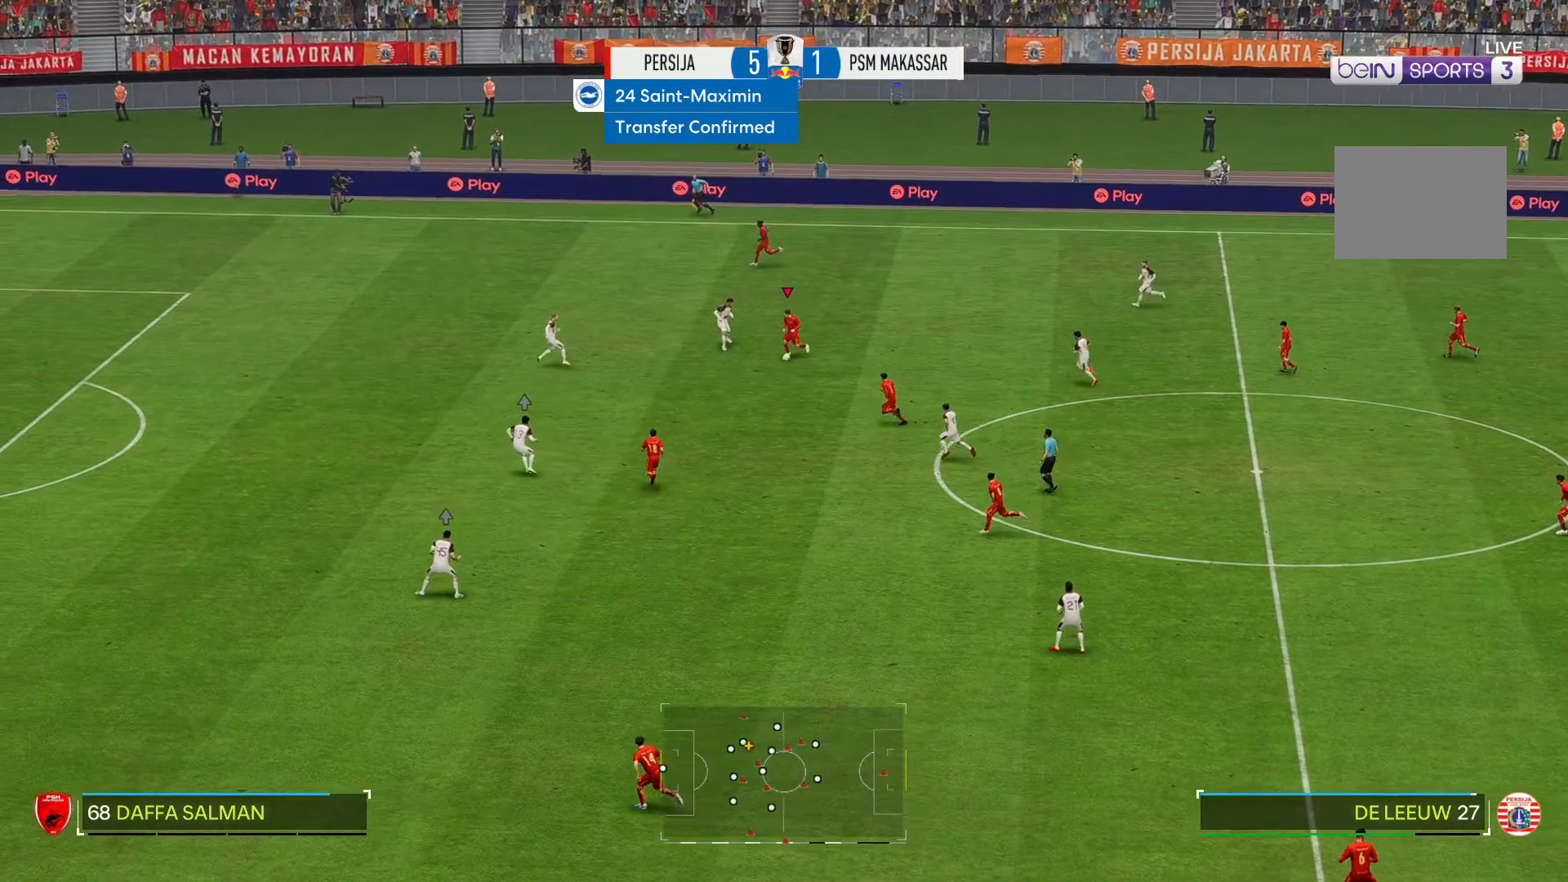
{"buttons": [], "left_stick": "up-left", "right_stick": "center", "events": []}
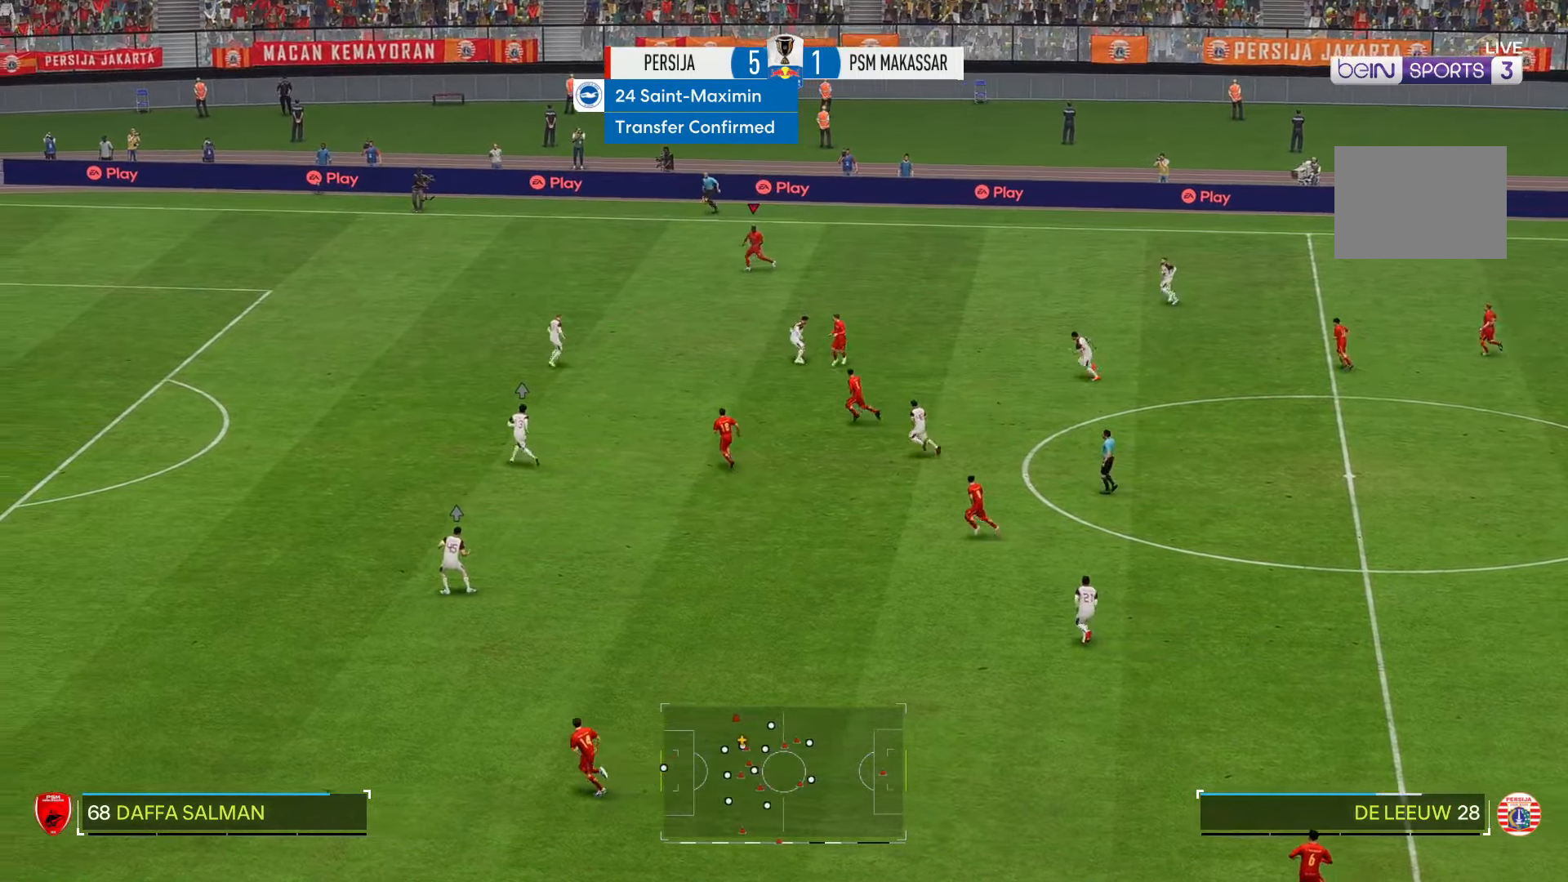
{"buttons": [], "left_stick": "left", "right_stick": "center", "events": [[350, "left_stick", "left"]]}
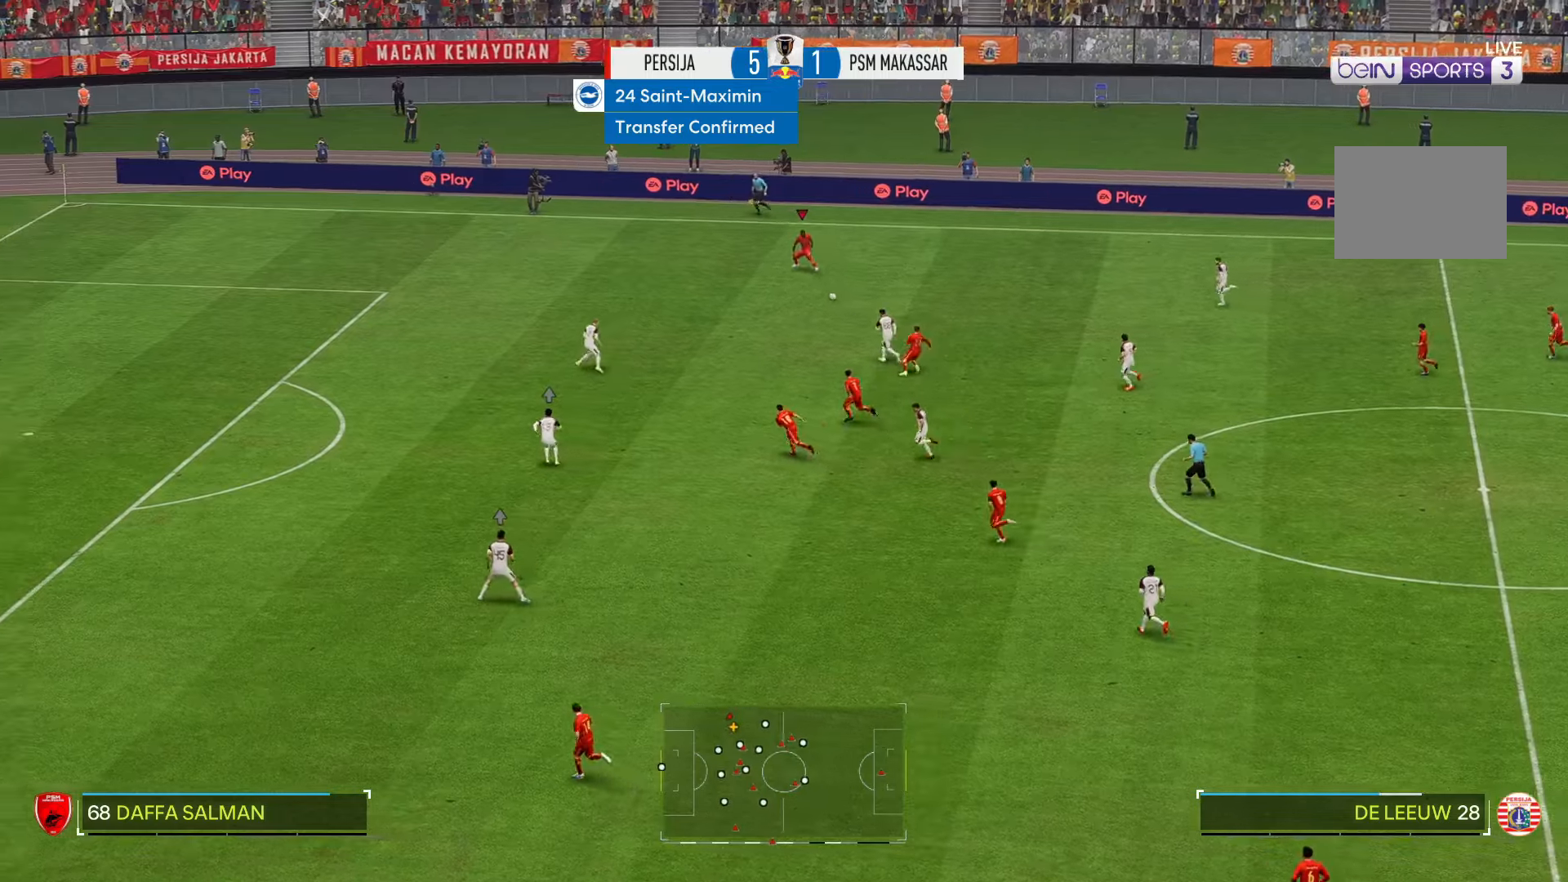
{"buttons": ["R2"], "left_stick": "left", "right_stick": "center", "events": [[17, "R2", "down"]]}
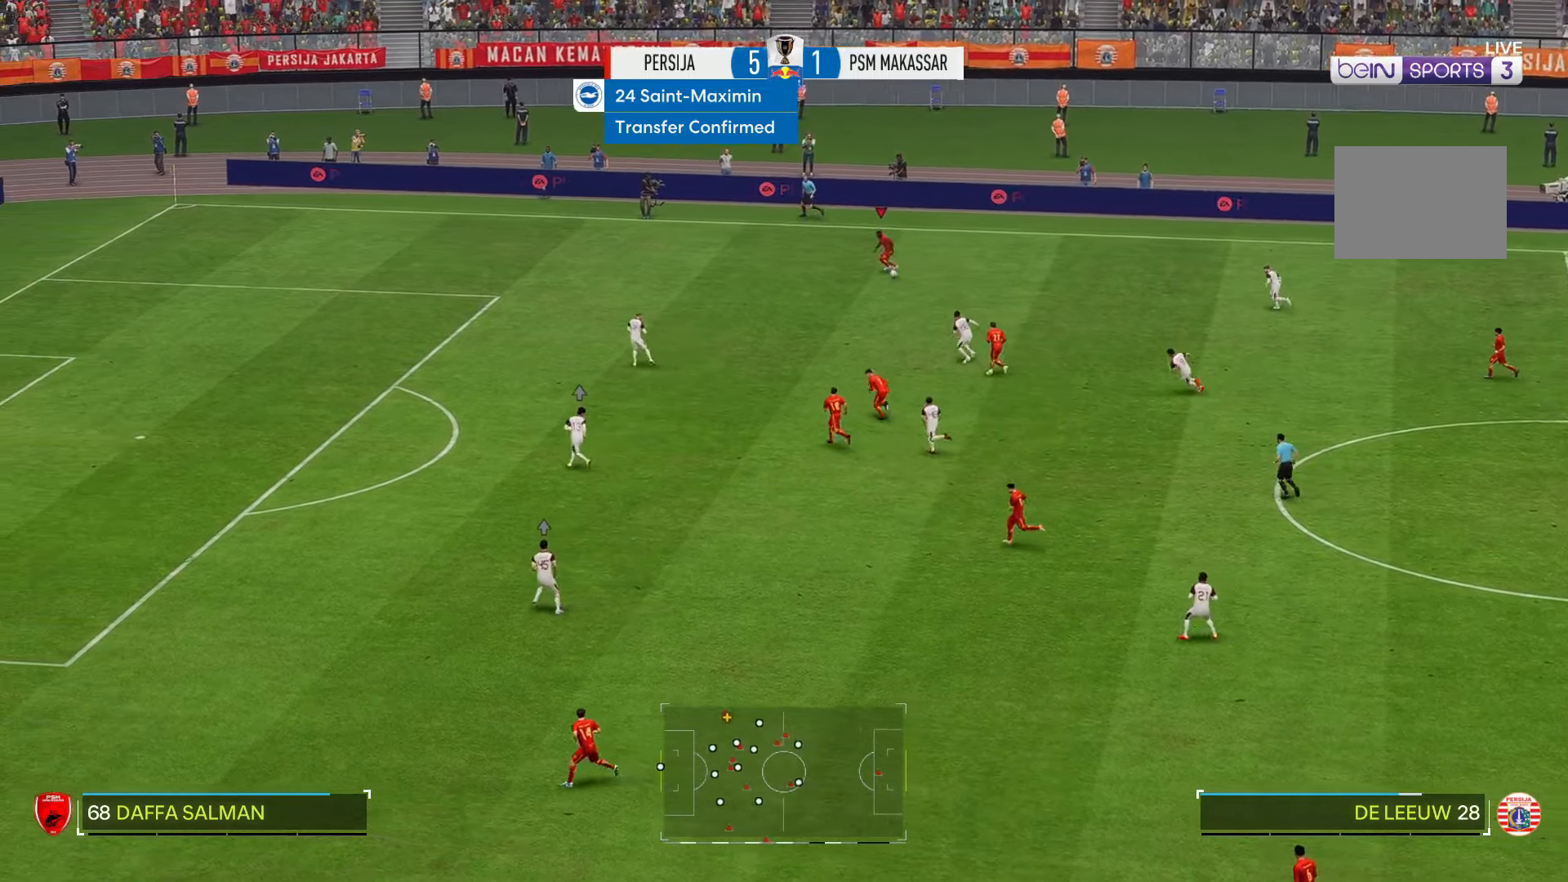
{"buttons": ["R2"], "left_stick": "left", "right_stick": "center", "events": []}
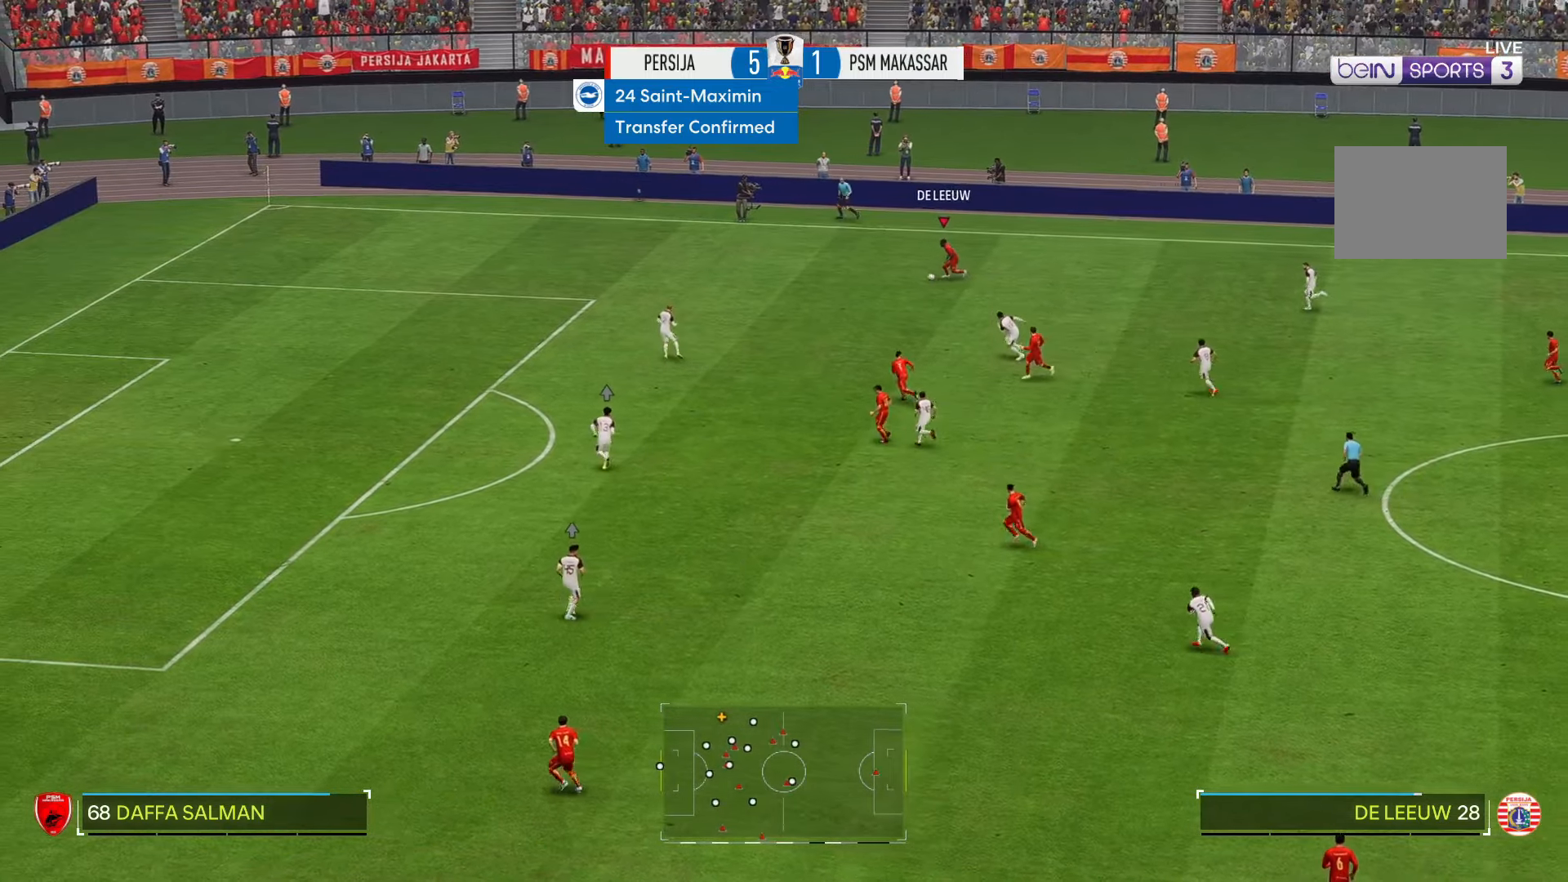
{"buttons": ["R2"], "left_stick": "left", "right_stick": "center", "events": []}
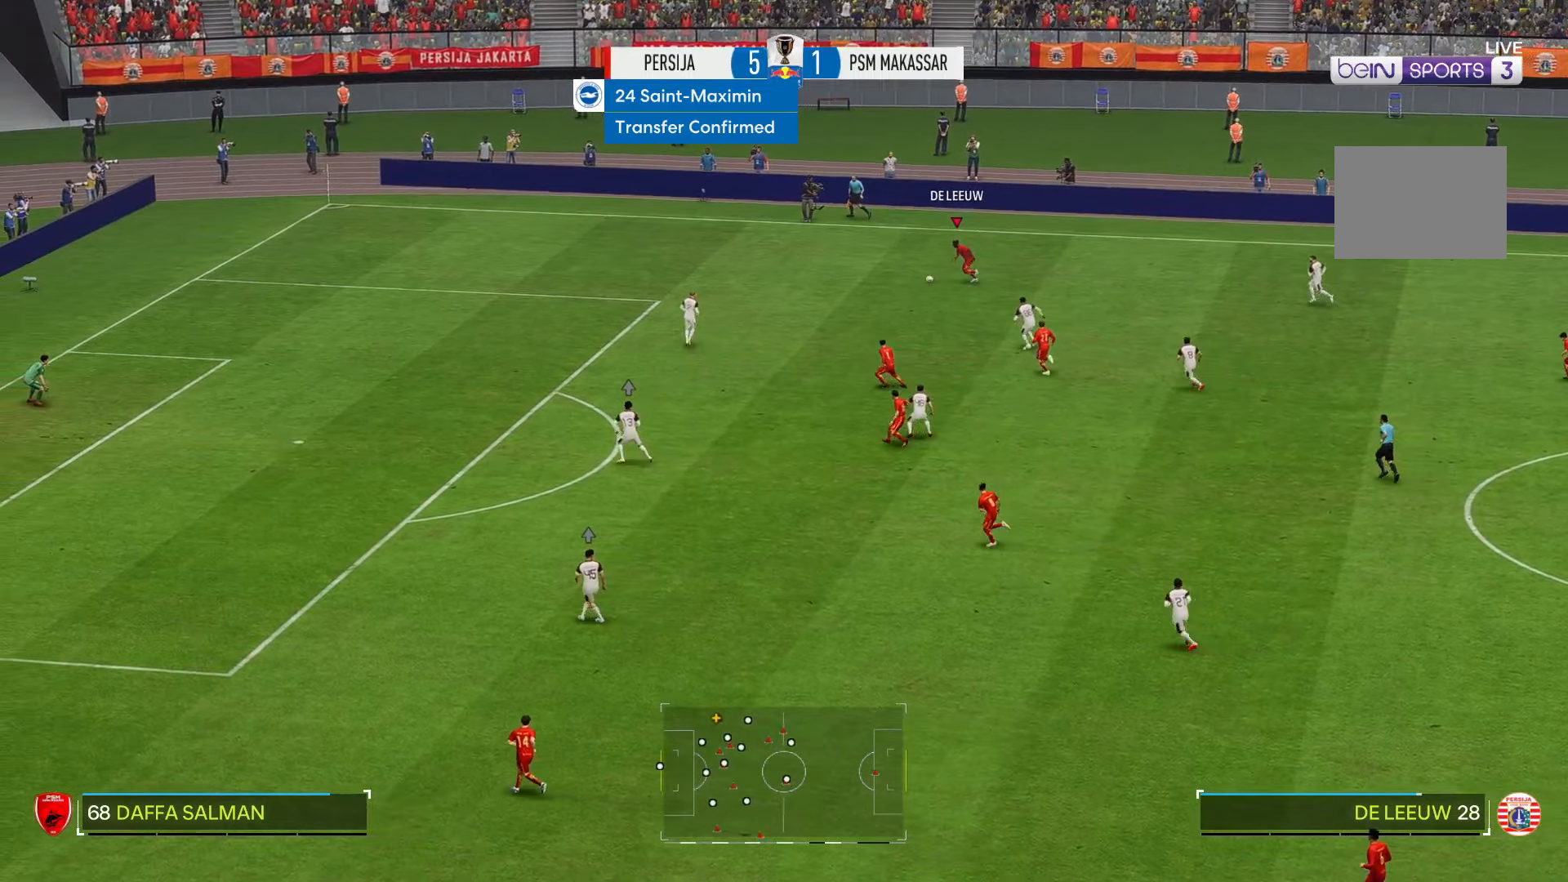
{"buttons": ["R2"], "left_stick": "down-left", "right_stick": "center", "events": [[417, "left_stick", "down-left"]]}
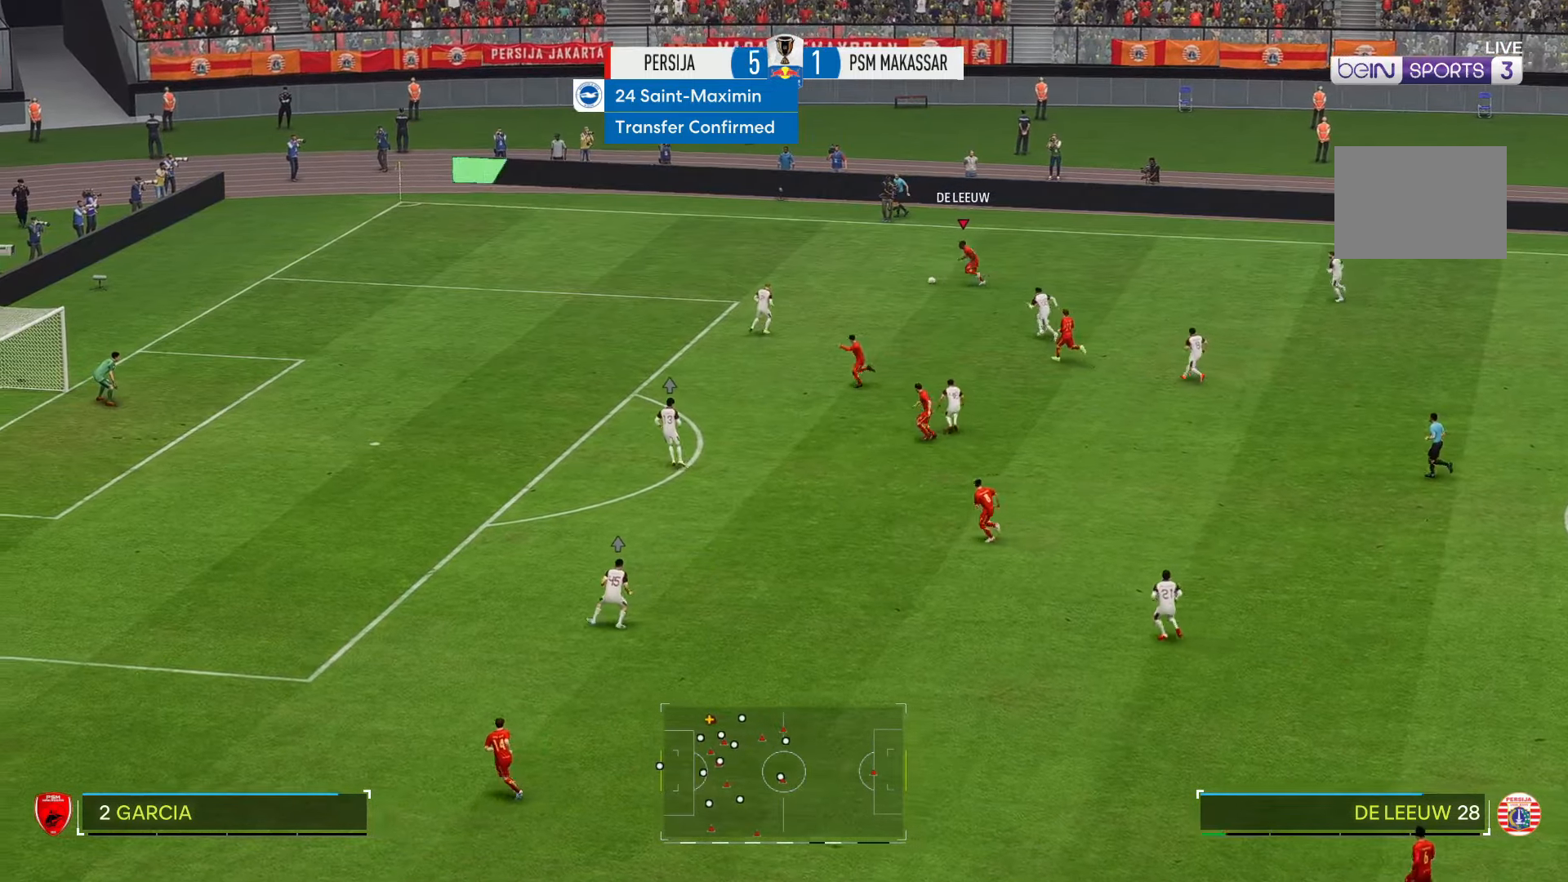
{"buttons": ["R2"], "left_stick": "down-left", "right_stick": "center", "events": []}
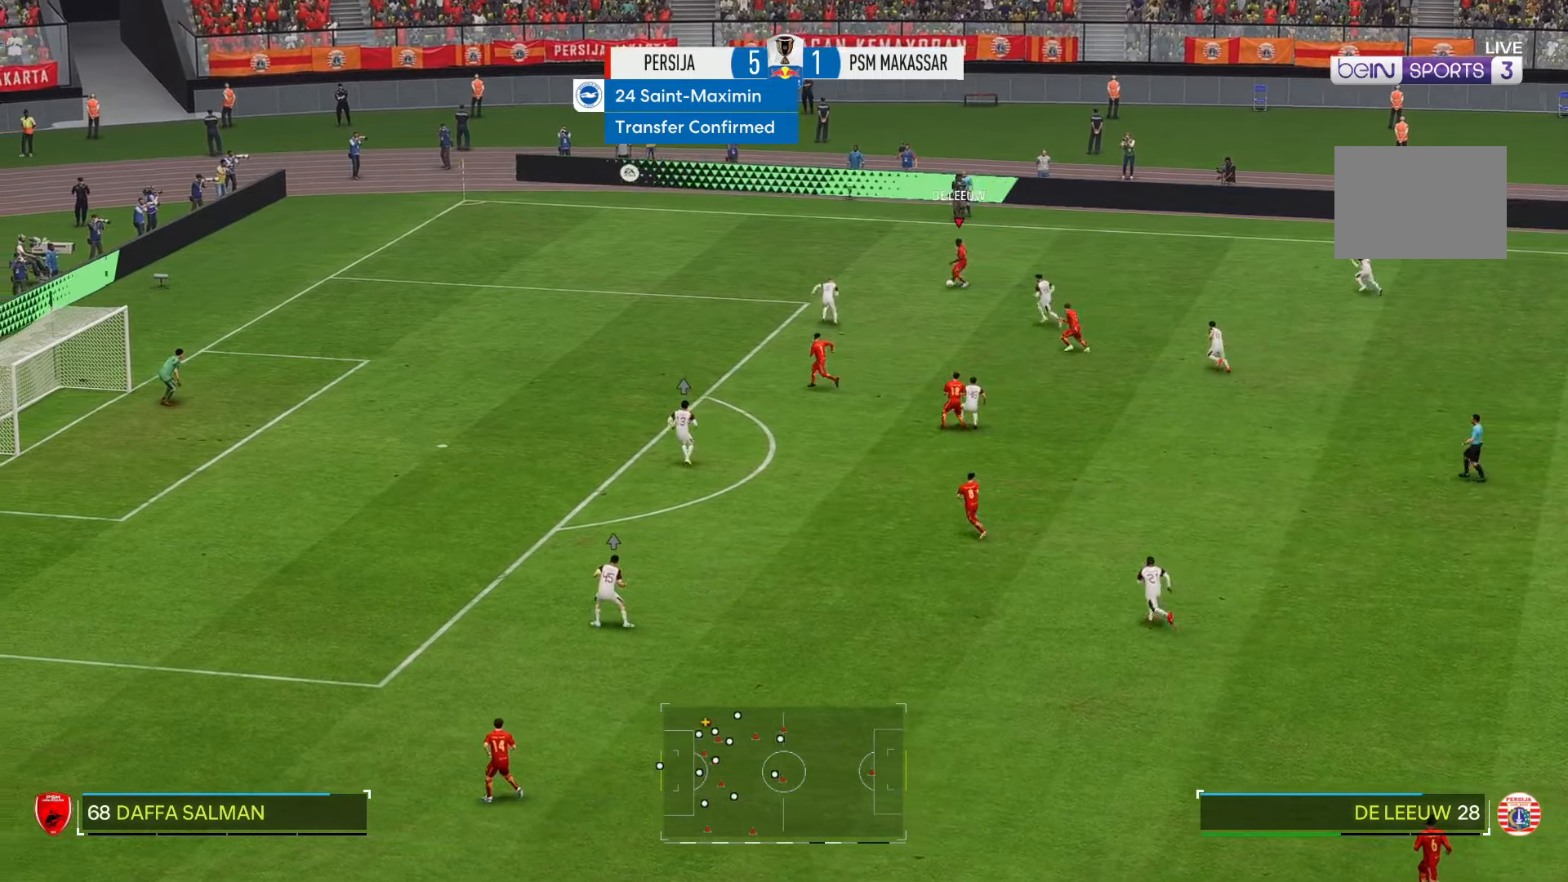
{"buttons": ["R2"], "left_stick": "left", "right_stick": "center", "events": [[184, "left_stick", "left"]]}
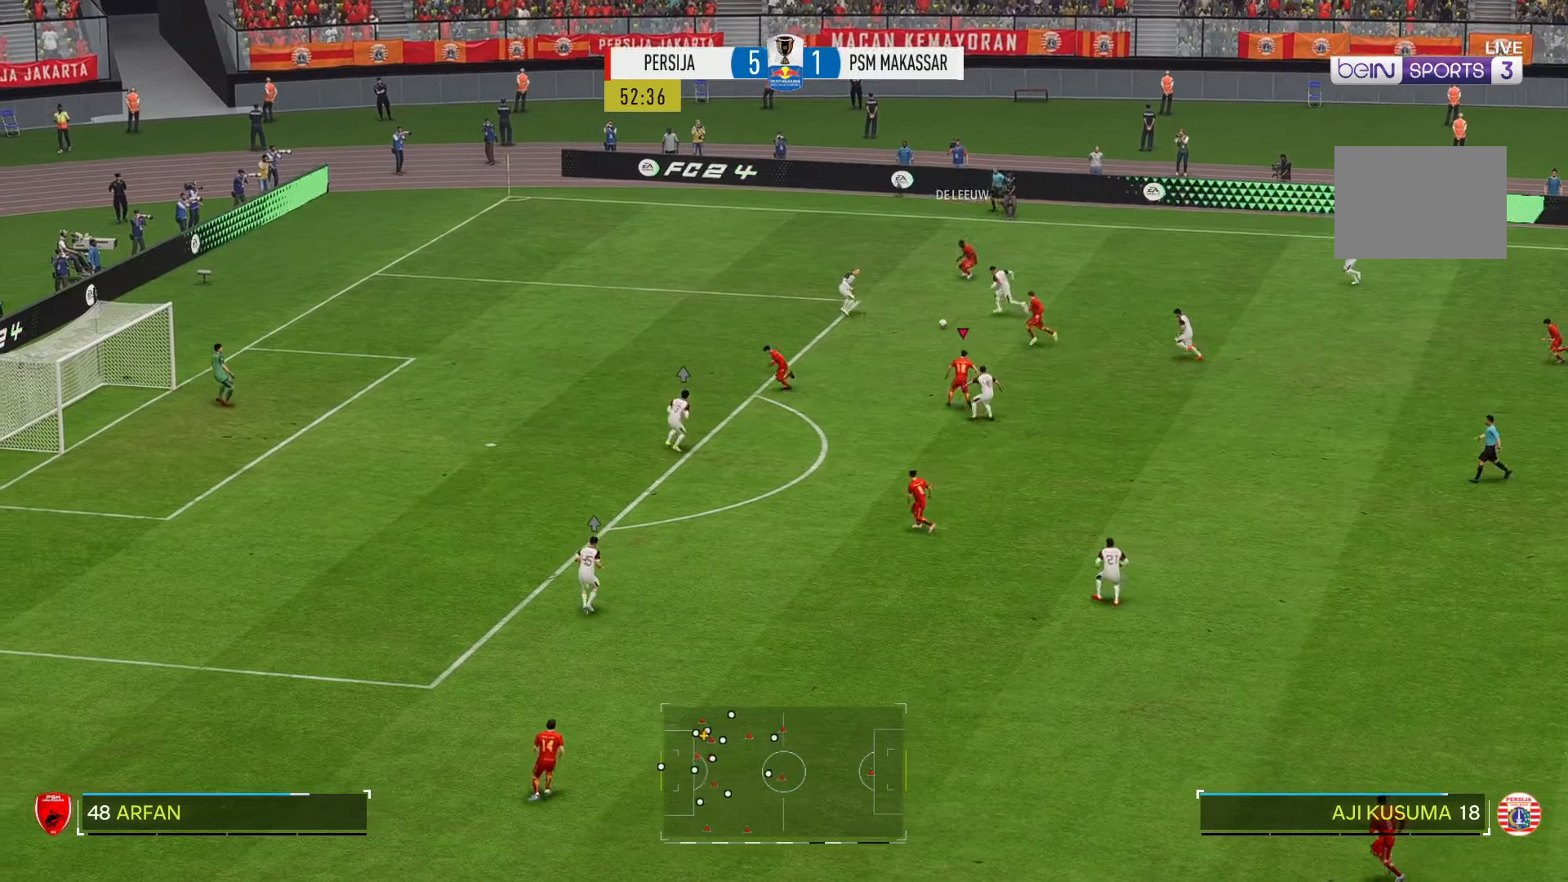
{"buttons": ["R2"], "left_stick": "left", "right_stick": "center", "events": [[117, "left_stick", "up-left"], [317, "left_stick", "left"]]}
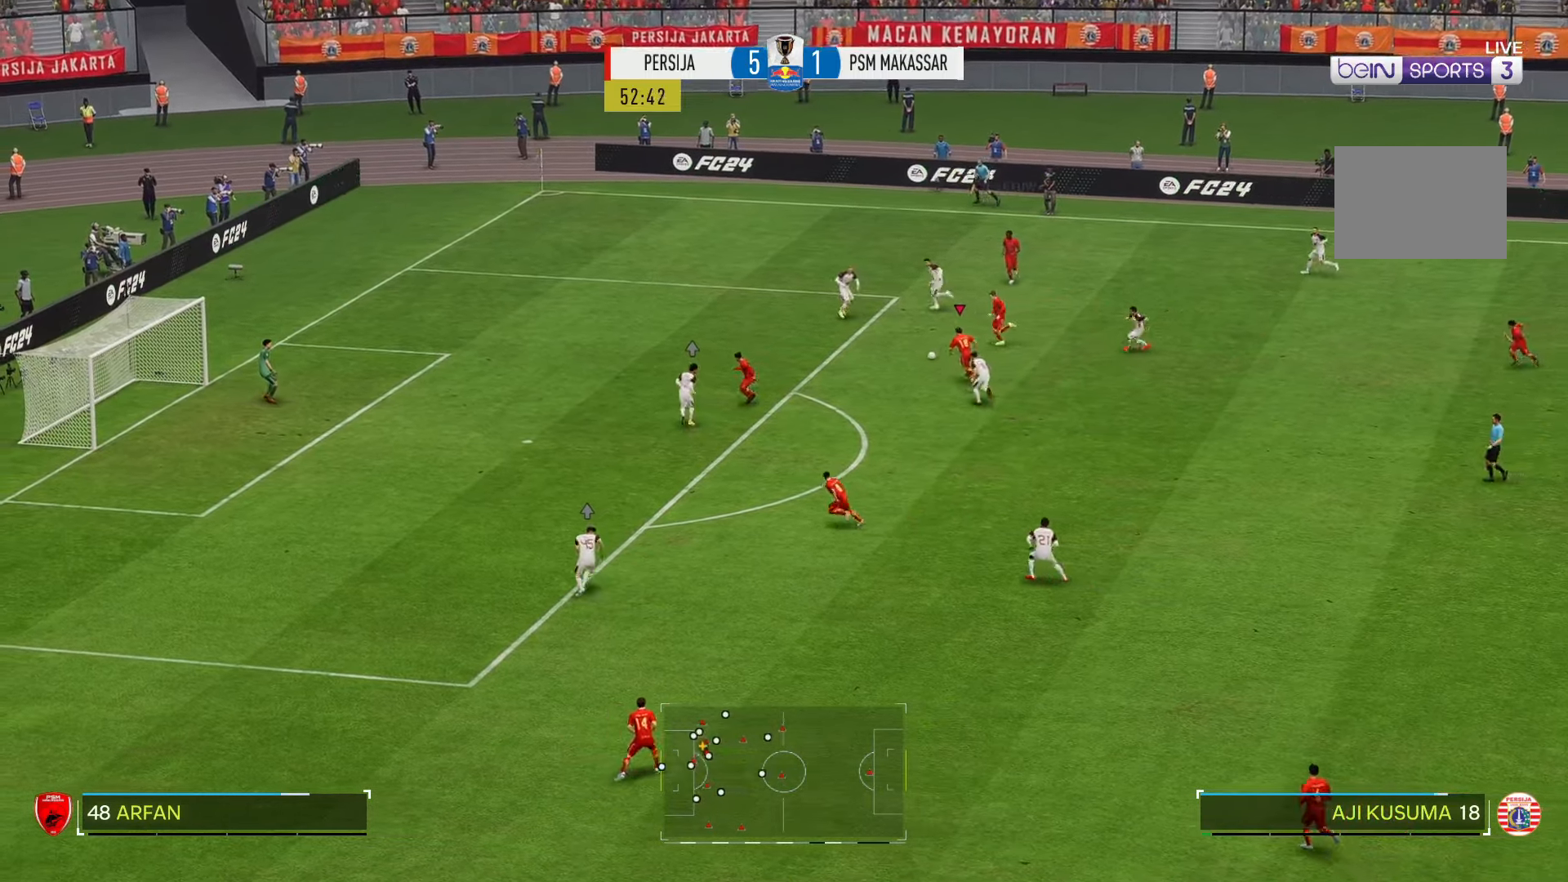
{"buttons": ["R2"], "left_stick": "down-left", "right_stick": "center", "events": [[484, "left_stick", "down-left"]]}
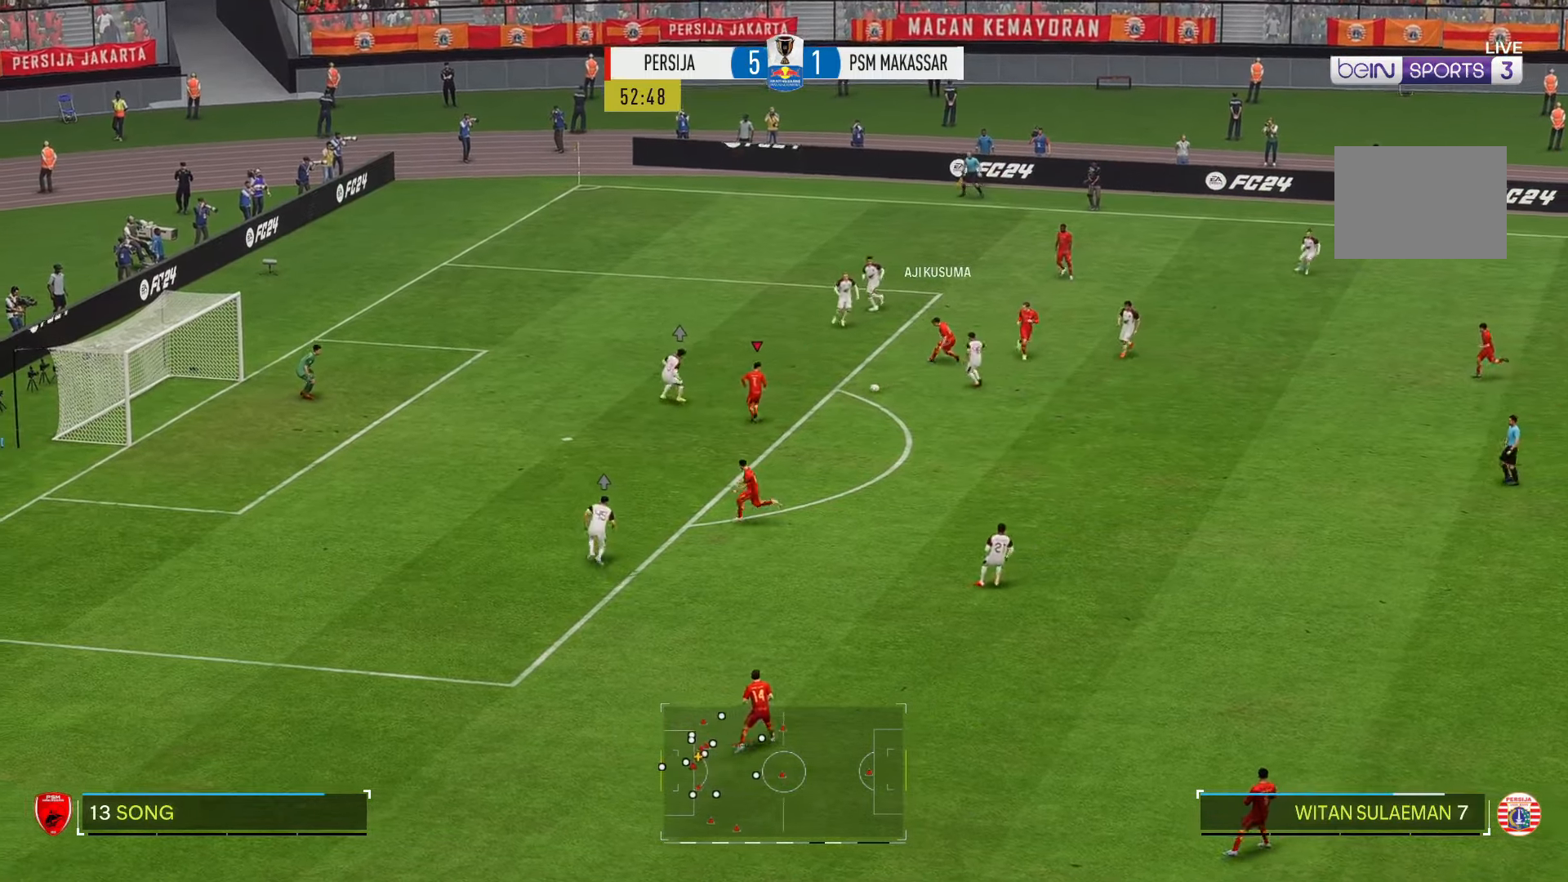
{"buttons": [], "left_stick": "down", "right_stick": "center", "events": [[84, "left_stick", "down"], [150, "R2", "up"], [184, "left_stick", "down-right"], [317, "left_stick", "down"]]}
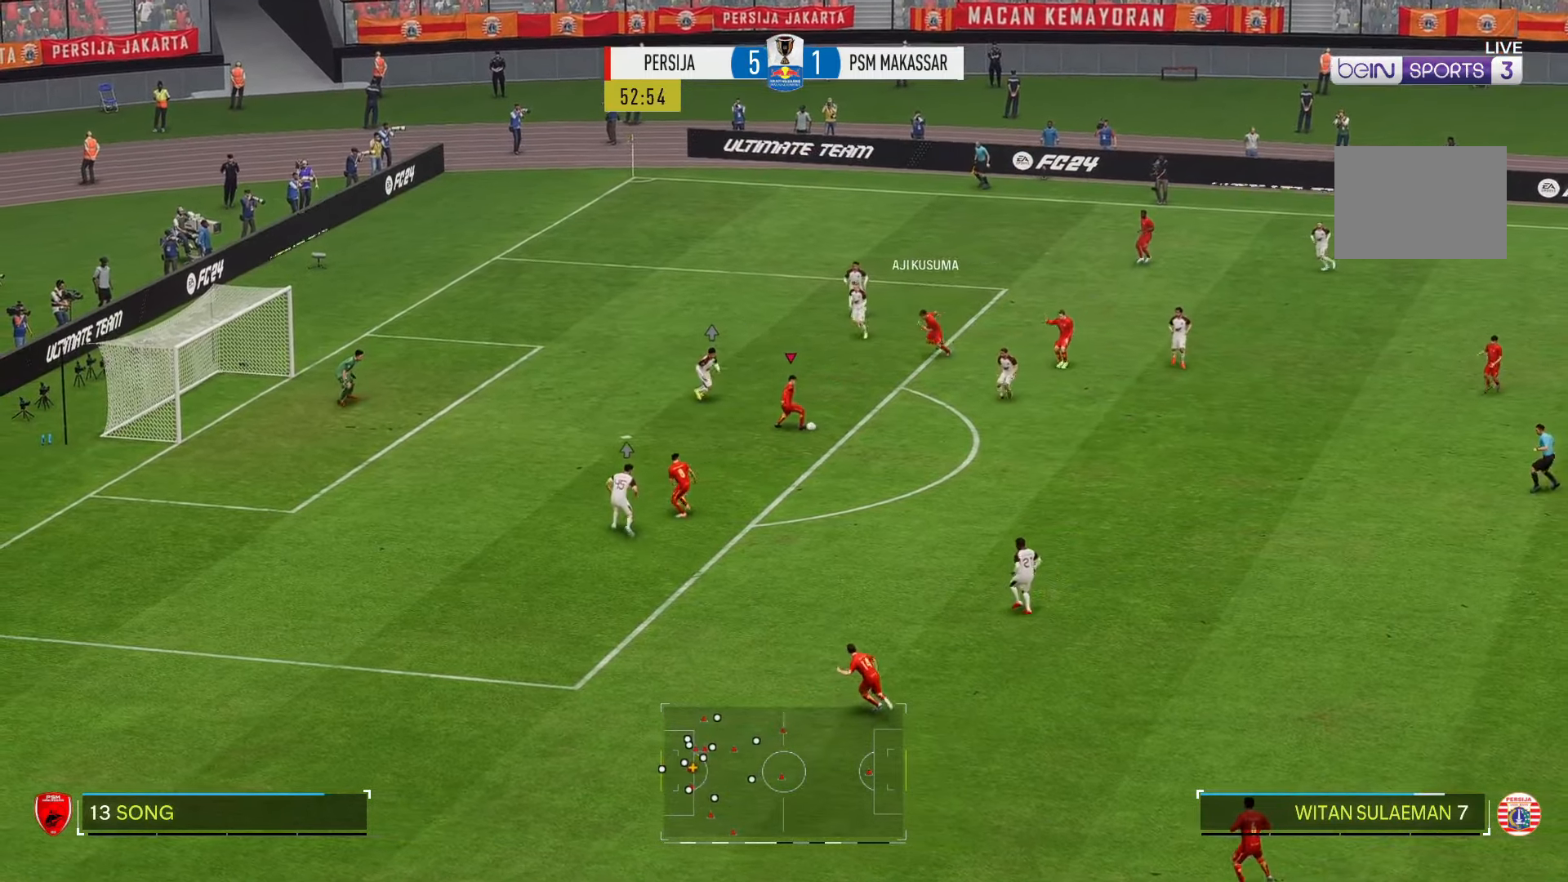
{"buttons": [], "left_stick": "up-left", "right_stick": "center", "events": [[84, "left_stick", "down-left"], [217, "left_stick", "left"], [450, "left_stick", "up-left"]]}
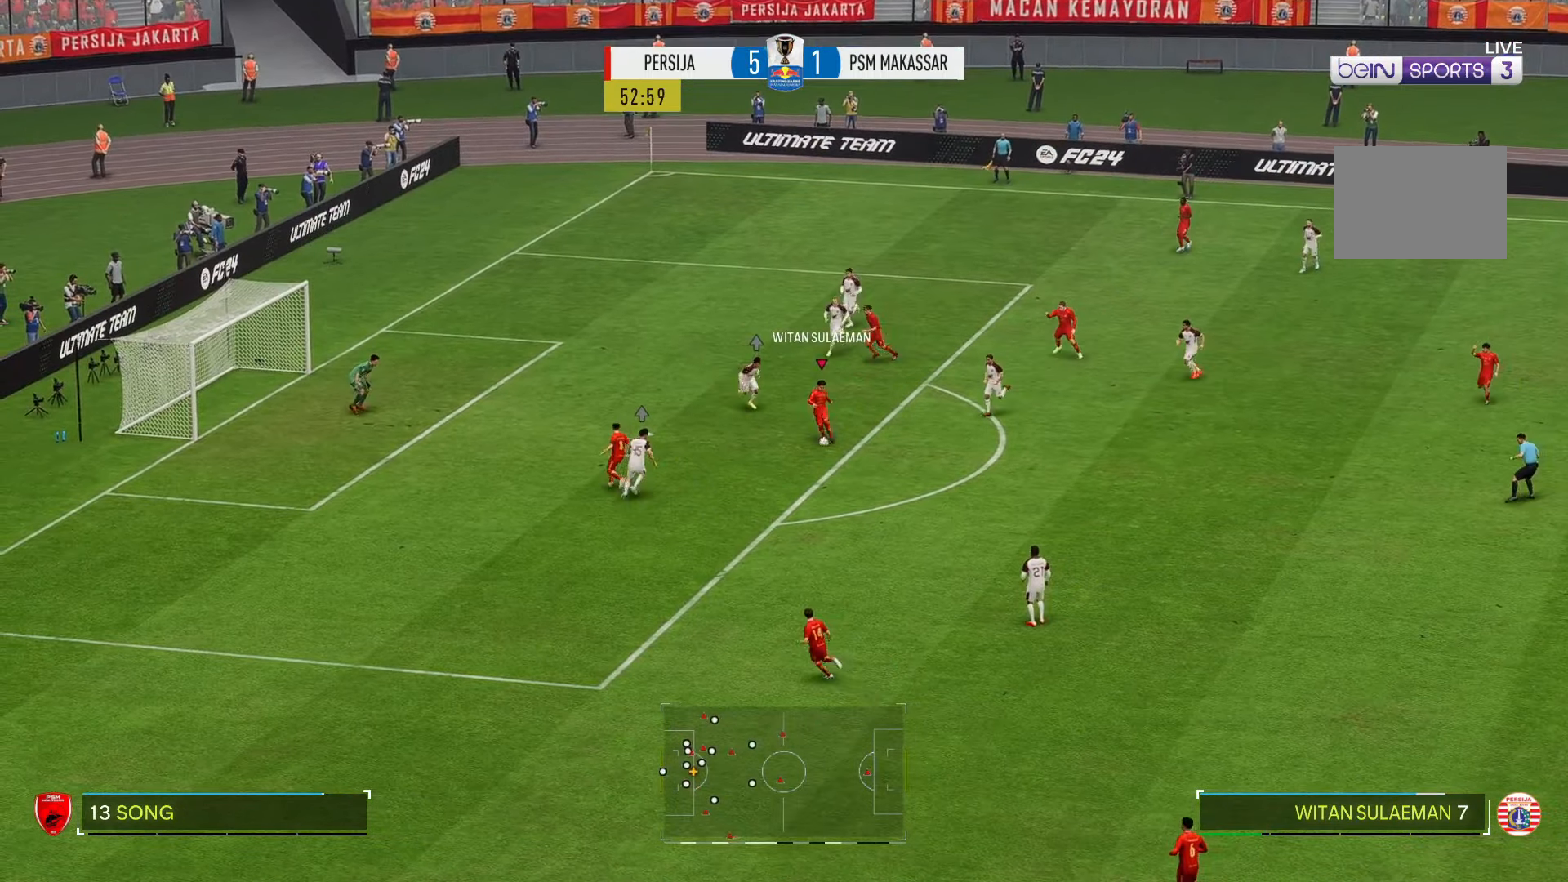
{"buttons": [], "left_stick": "up", "right_stick": "center", "events": [[250, "left_stick", "up"]]}
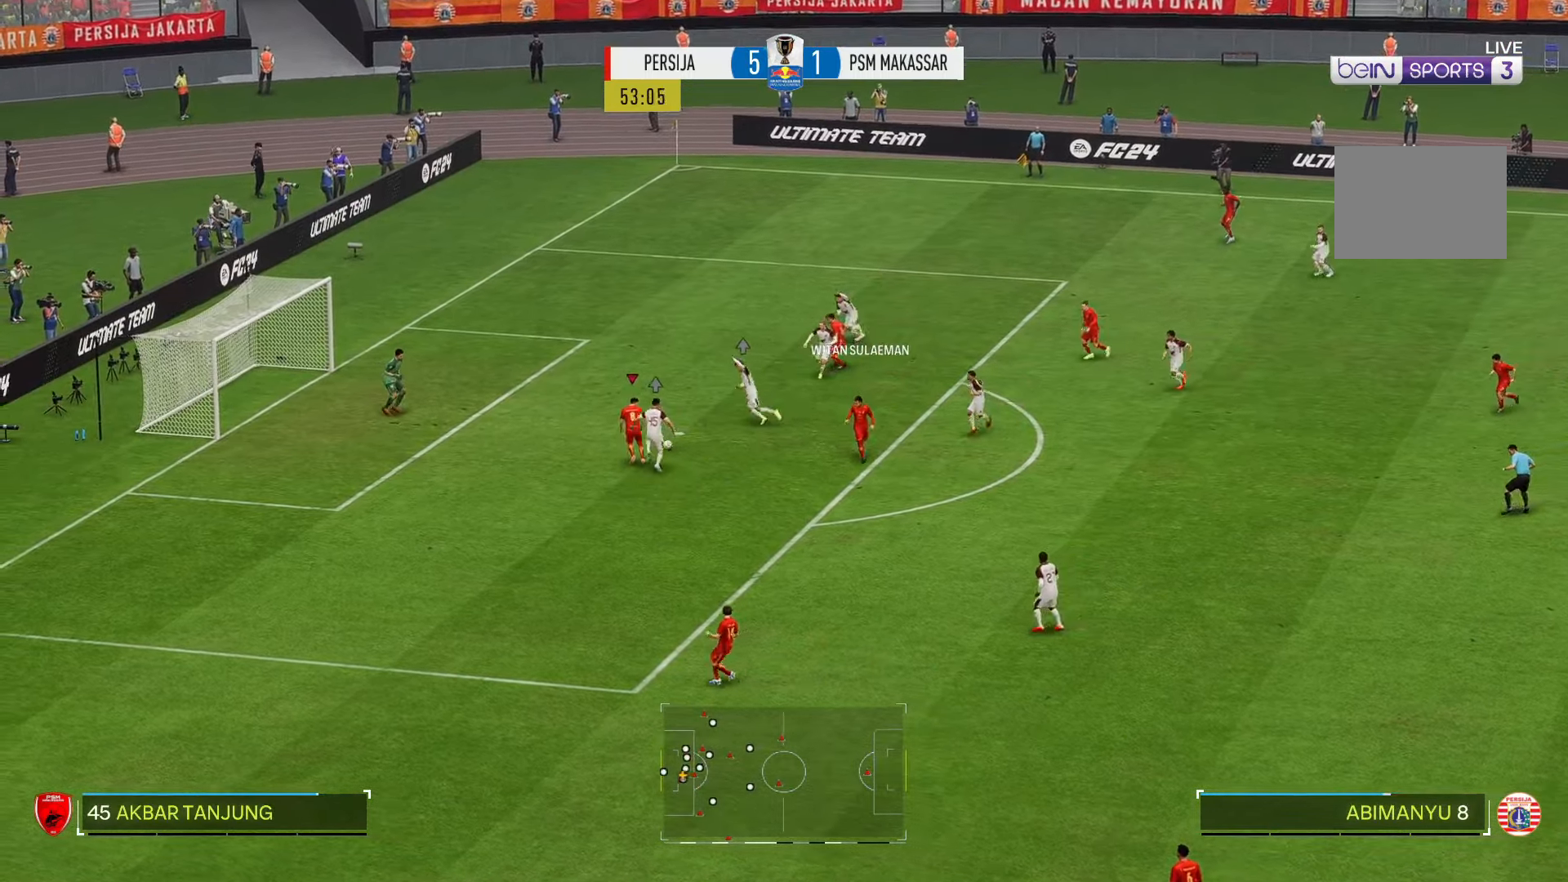
{"buttons": [], "left_stick": "down-left", "right_stick": "center", "events": [[350, "left_stick", "down-left"], [367, "B", "down"], [417, "B", "up"]]}
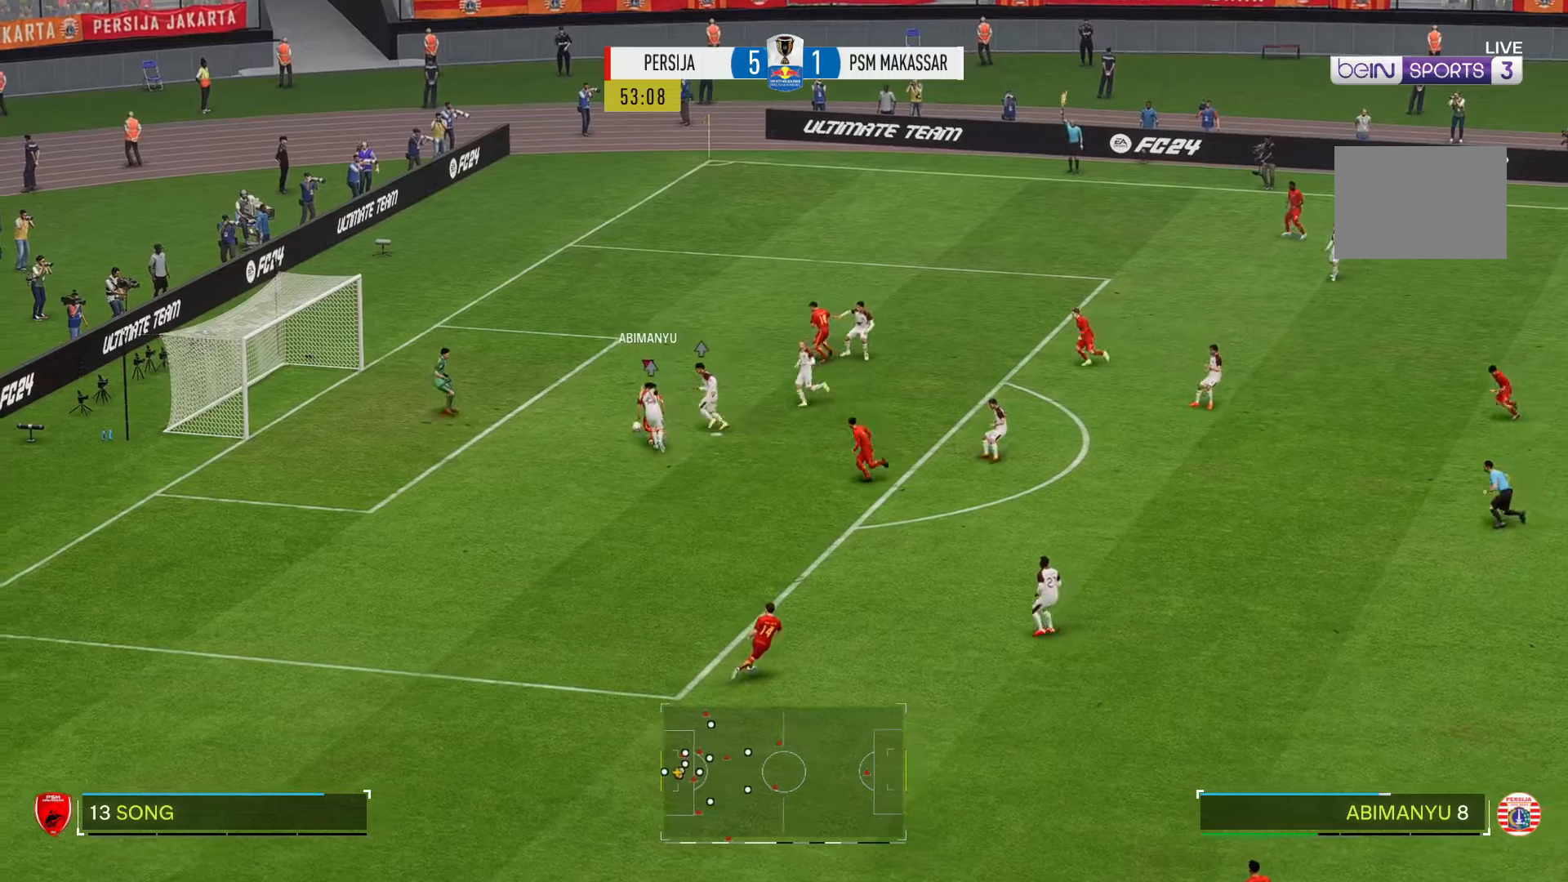
{"buttons": [], "left_stick": "down-left", "right_stick": "center", "events": []}
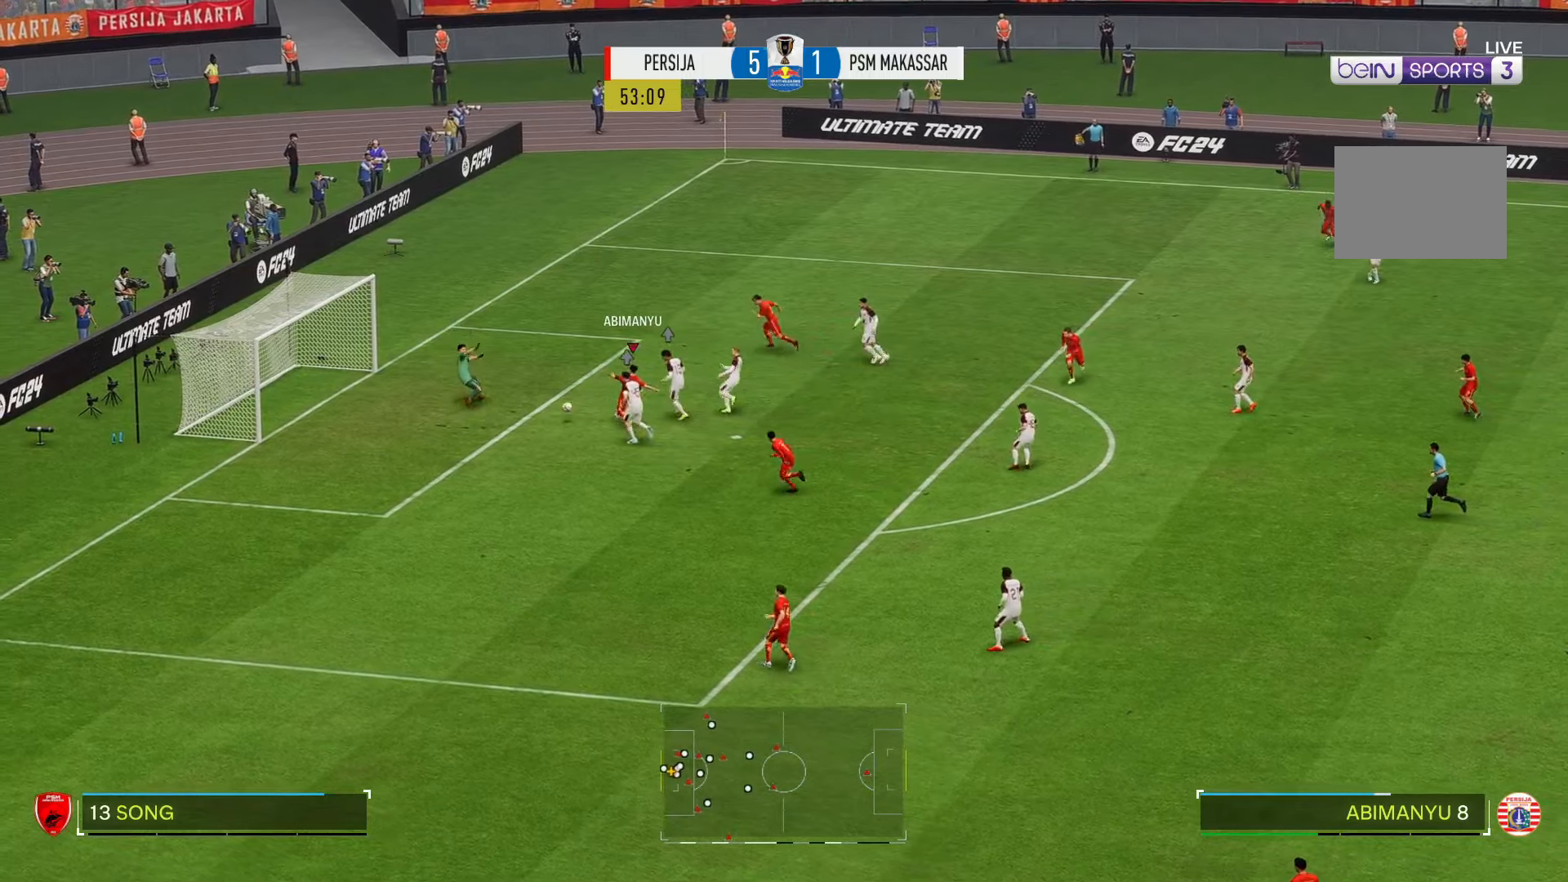
{"buttons": [], "left_stick": "up", "right_stick": "center", "events": [[250, "left_stick", "up-left"], [417, "left_stick", "up"]]}
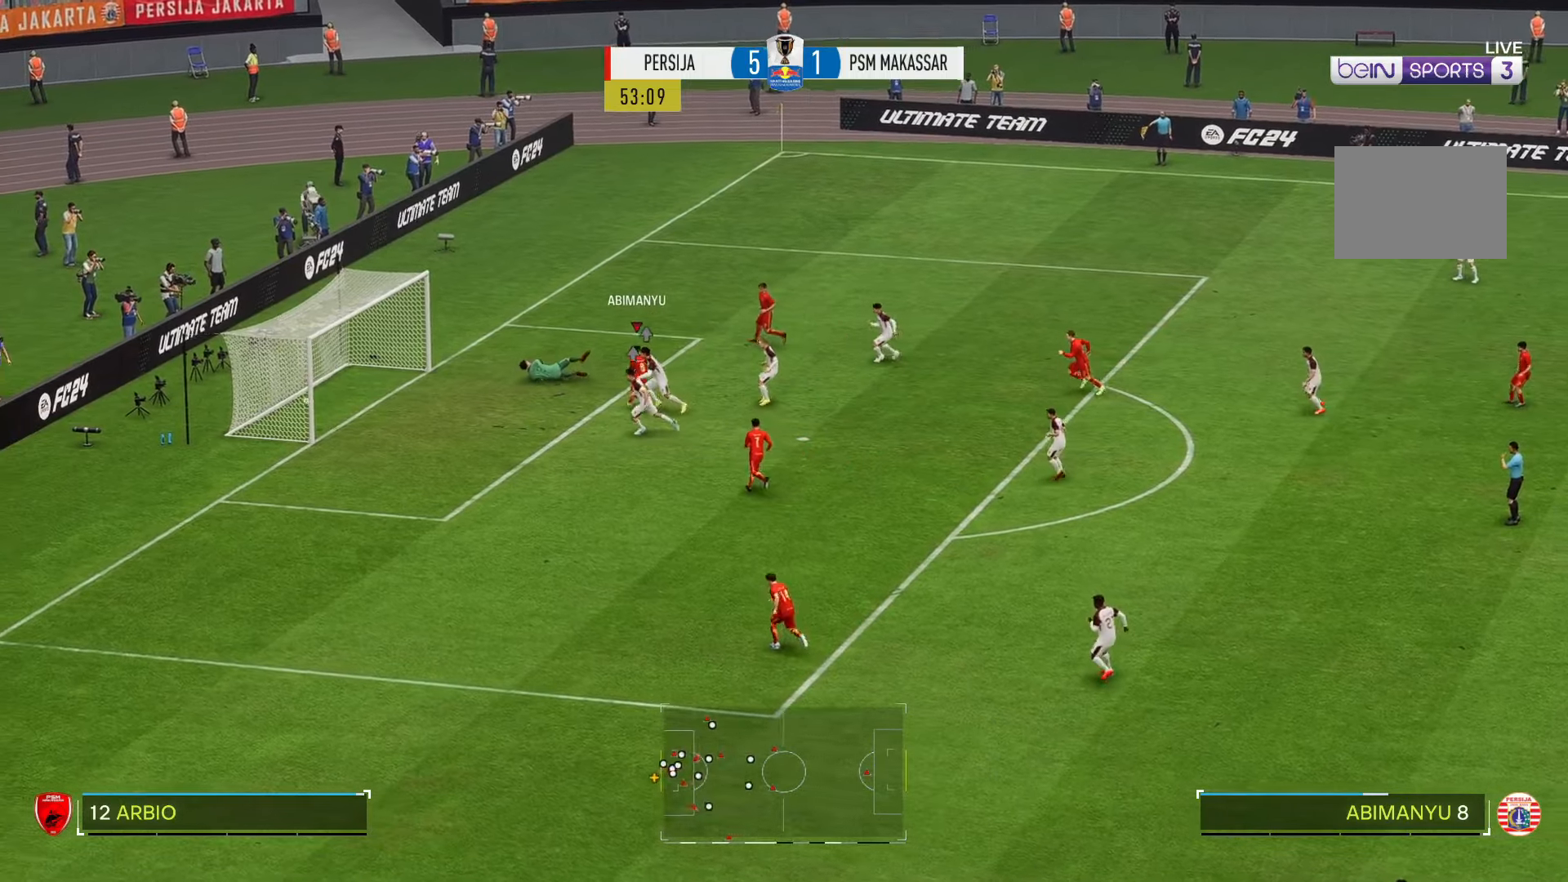
{"buttons": ["R2"], "left_stick": "up", "right_stick": "center", "events": [[450, "R2", "down"]]}
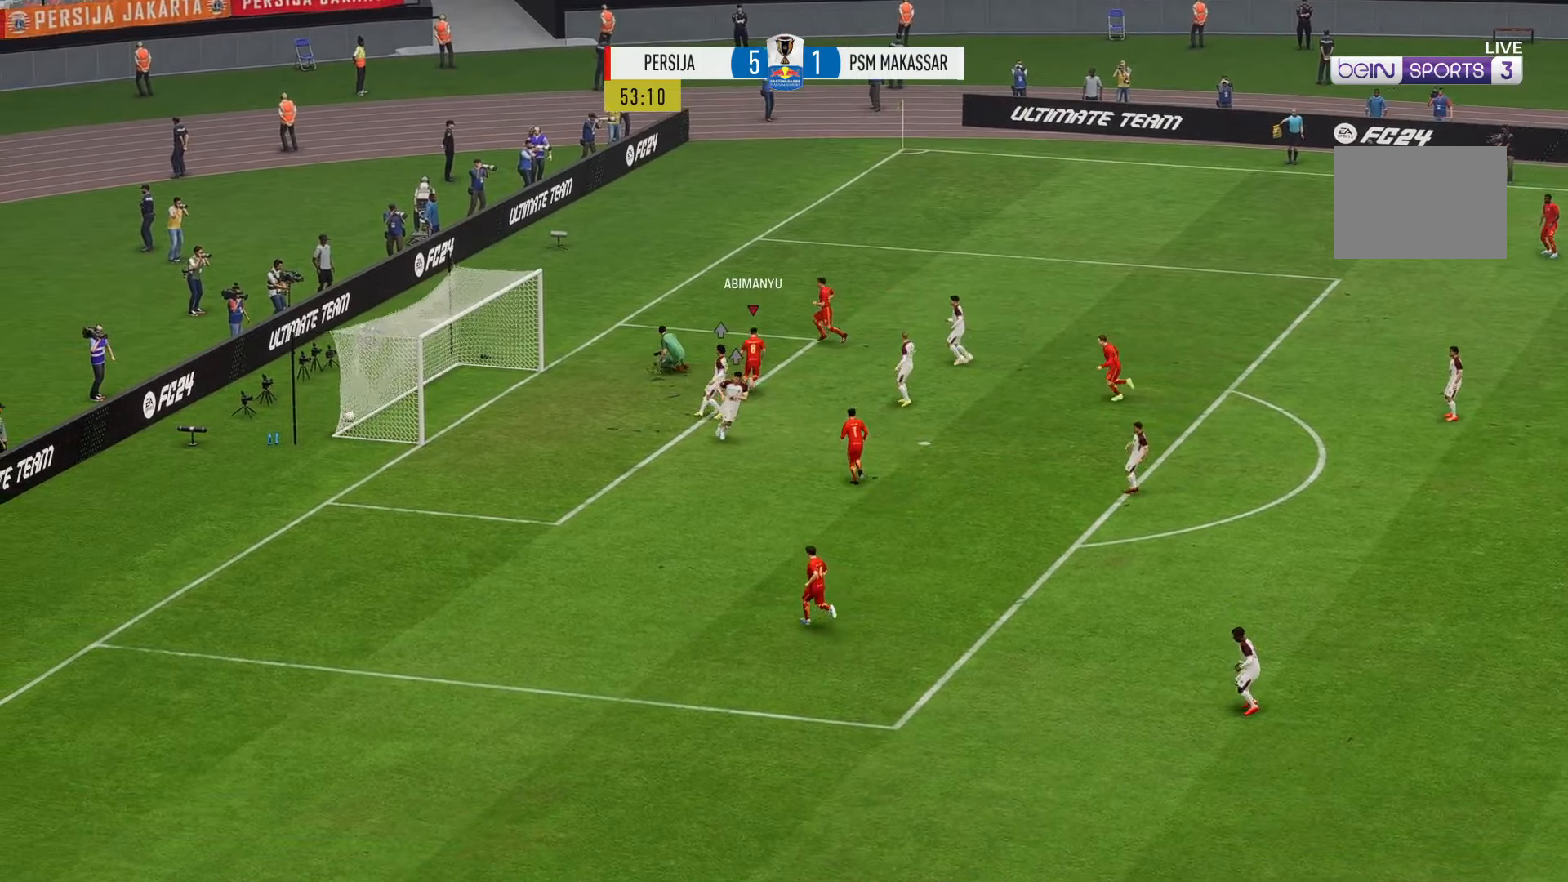
{"buttons": ["R2"], "left_stick": "up", "right_stick": "center", "events": []}
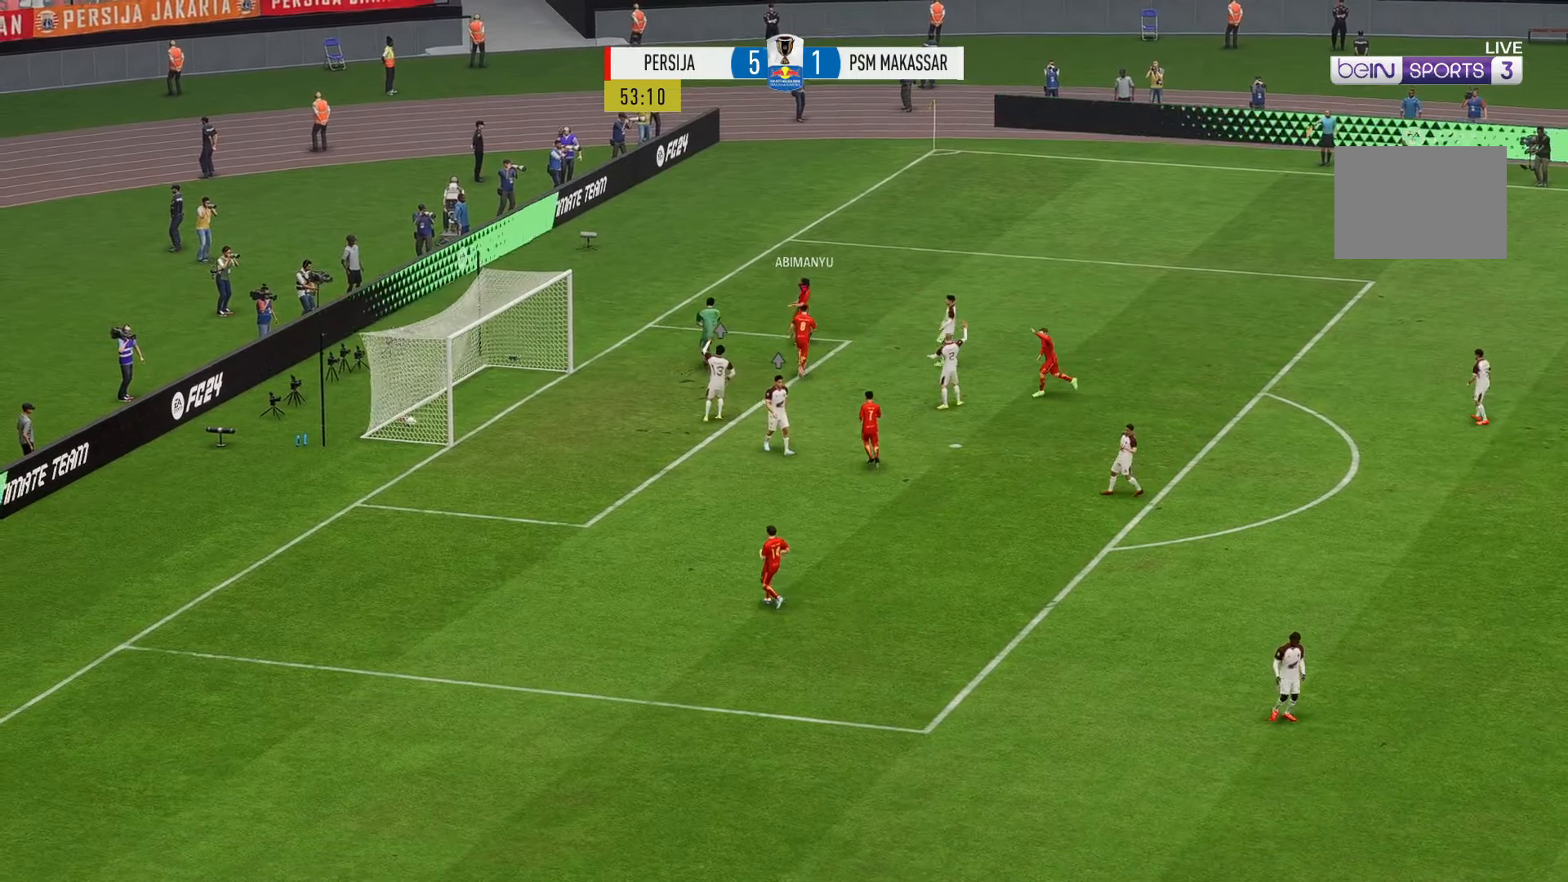
{"buttons": [], "left_stick": "center", "right_stick": "center", "events": [[150, "R2", "up"], [250, "left_stick", "center"]]}